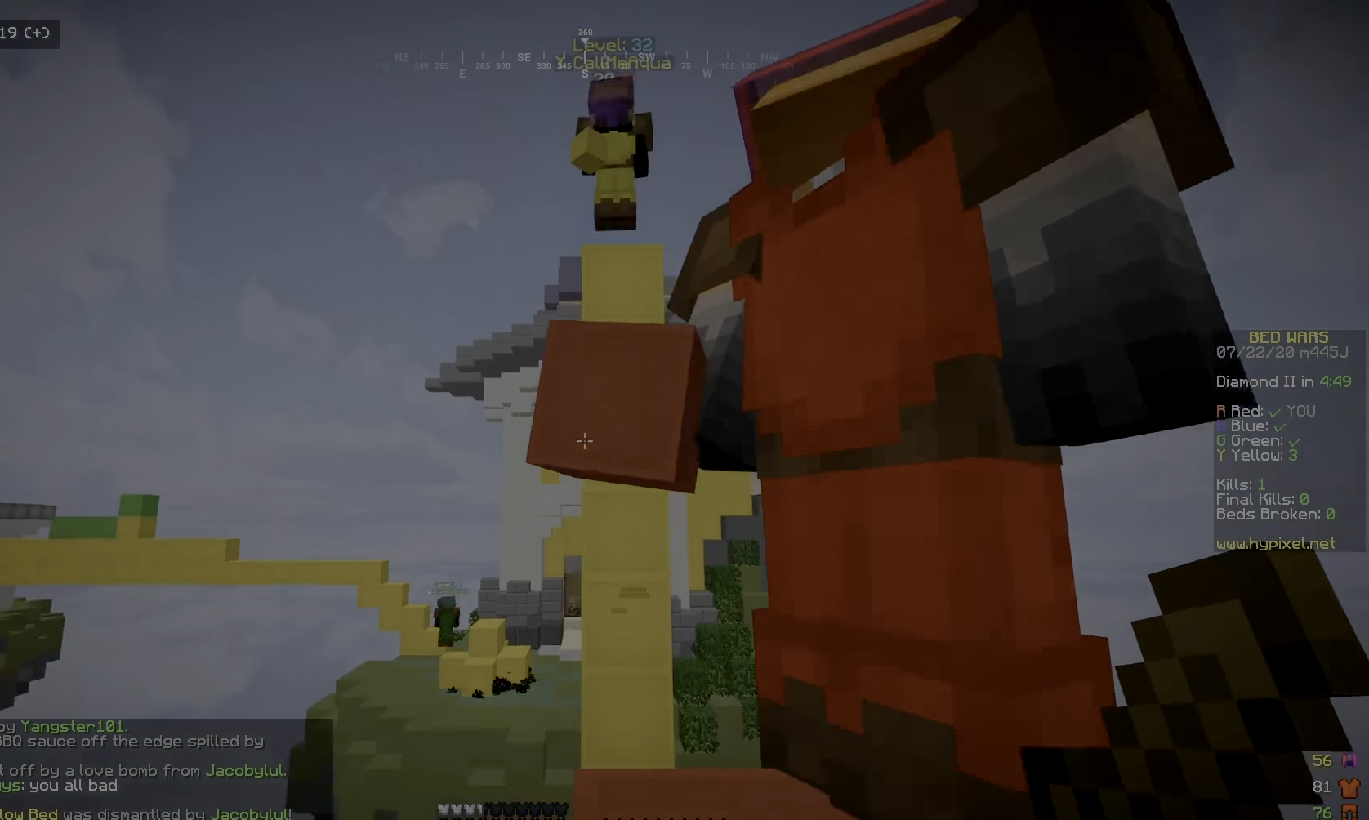
Gameplay with keyboard and mouse; each line is a JSON object with the keys and mouse buttons held at the frame after it. "events" lists presses ("down") and releases ("up") of "a", "d", "s", "w", "mouse_left" and "mouse_right" between this image and that frame as [ms after this image, input, new state], when the widget could be followed in between. "mouse_left", "mouse_right" = the "left", "right" buttons of the "mouse" list. No other keys are recorded. Fast repeated clicks can show as one long hold. Mouse movement is not recorded.
{"keys": ["d"], "mouse": ["right"], "events": [[66, "mouse_right", "down"], [150, "w", "up"], [200, "mouse_right", "up"], [267, "mouse_right", "down"], [400, "a", "up"], [400, "mouse_right", "up"], [467, "d", "down"], [467, "mouse_right", "down"]]}
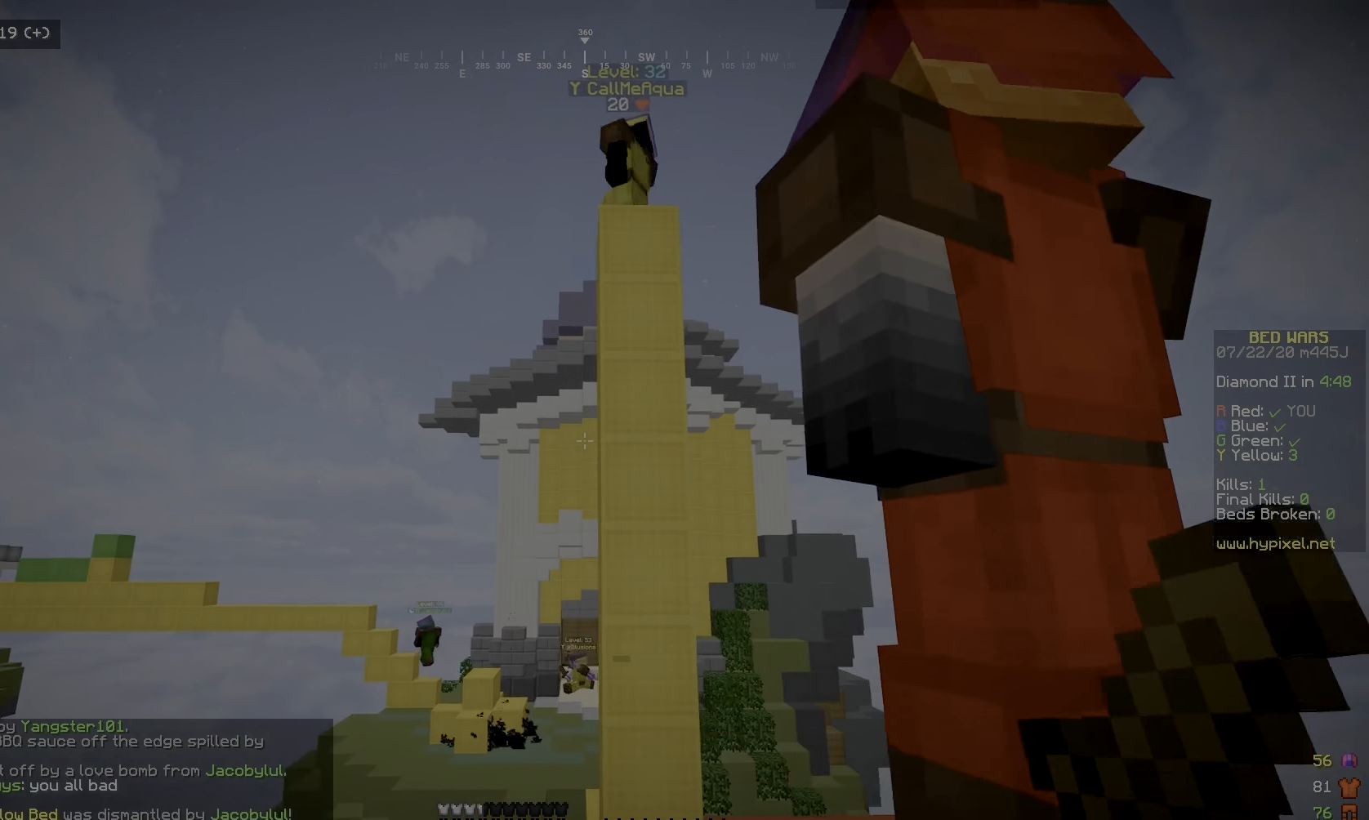
{"keys": ["w"], "mouse": [], "events": [[33, "mouse_right", "up"], [117, "mouse_right", "down"], [300, "mouse_right", "up"], [317, "w", "down"], [400, "d", "up"]]}
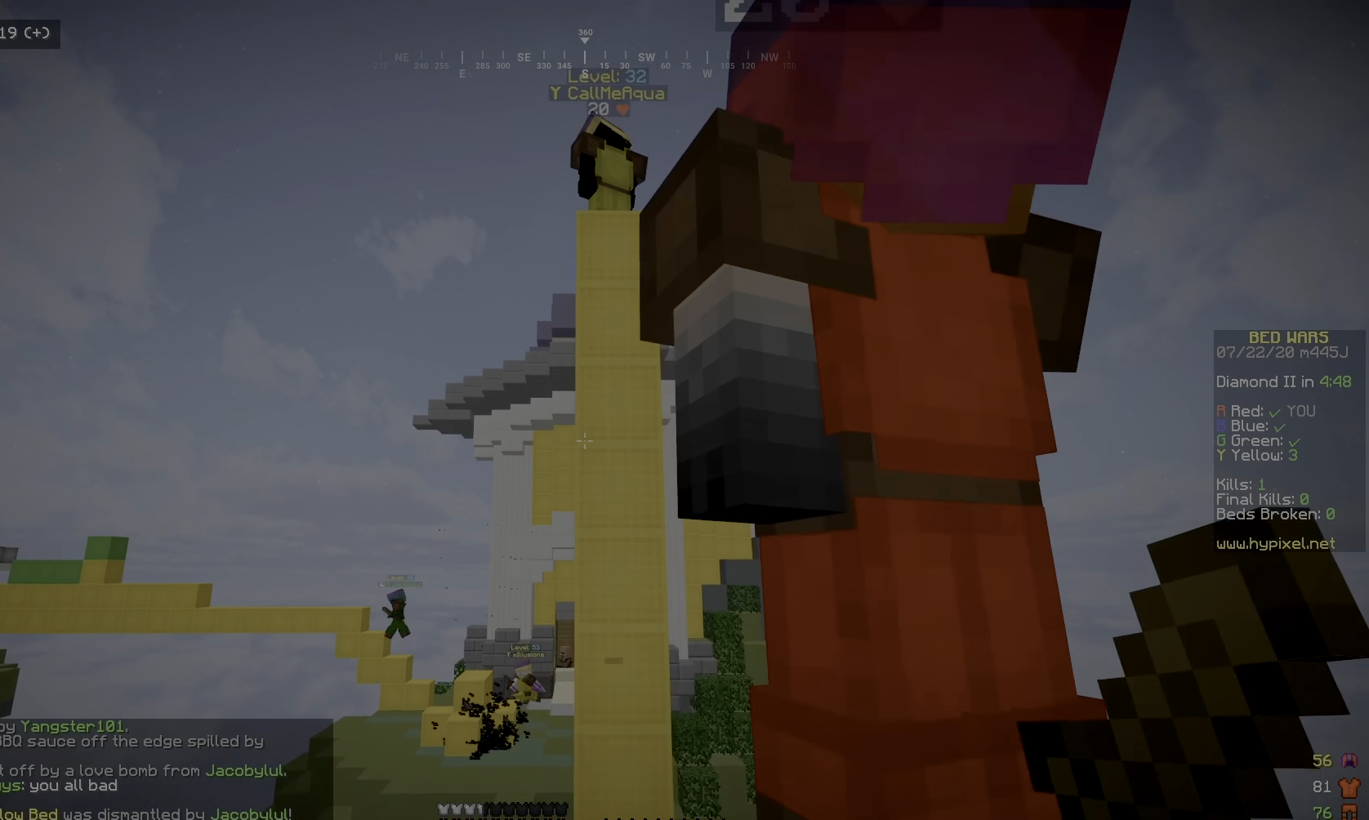
{"keys": ["w"], "mouse": [], "events": [[250, "w", "up"], [467, "w", "down"]]}
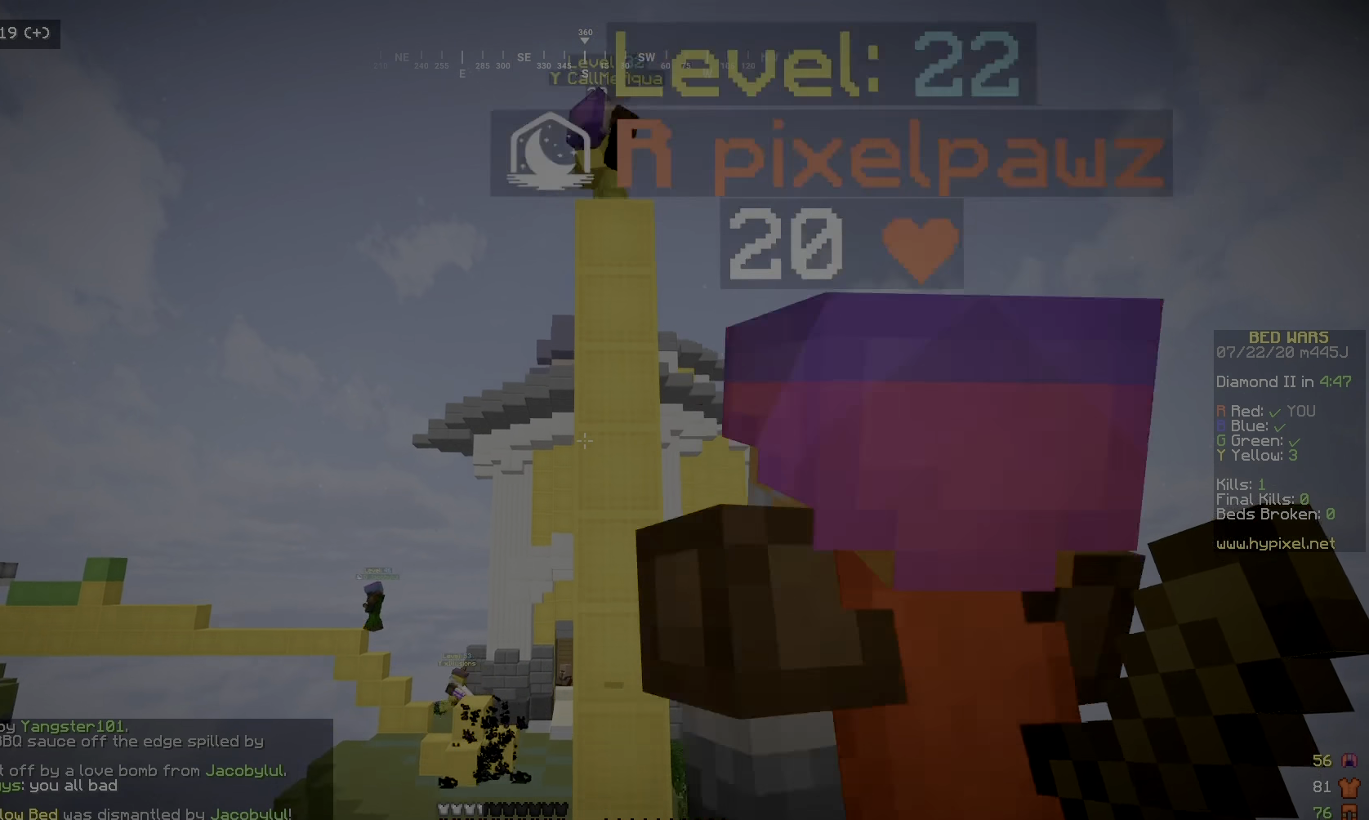
{"keys": [], "mouse": [], "events": [[150, "w", "up"]]}
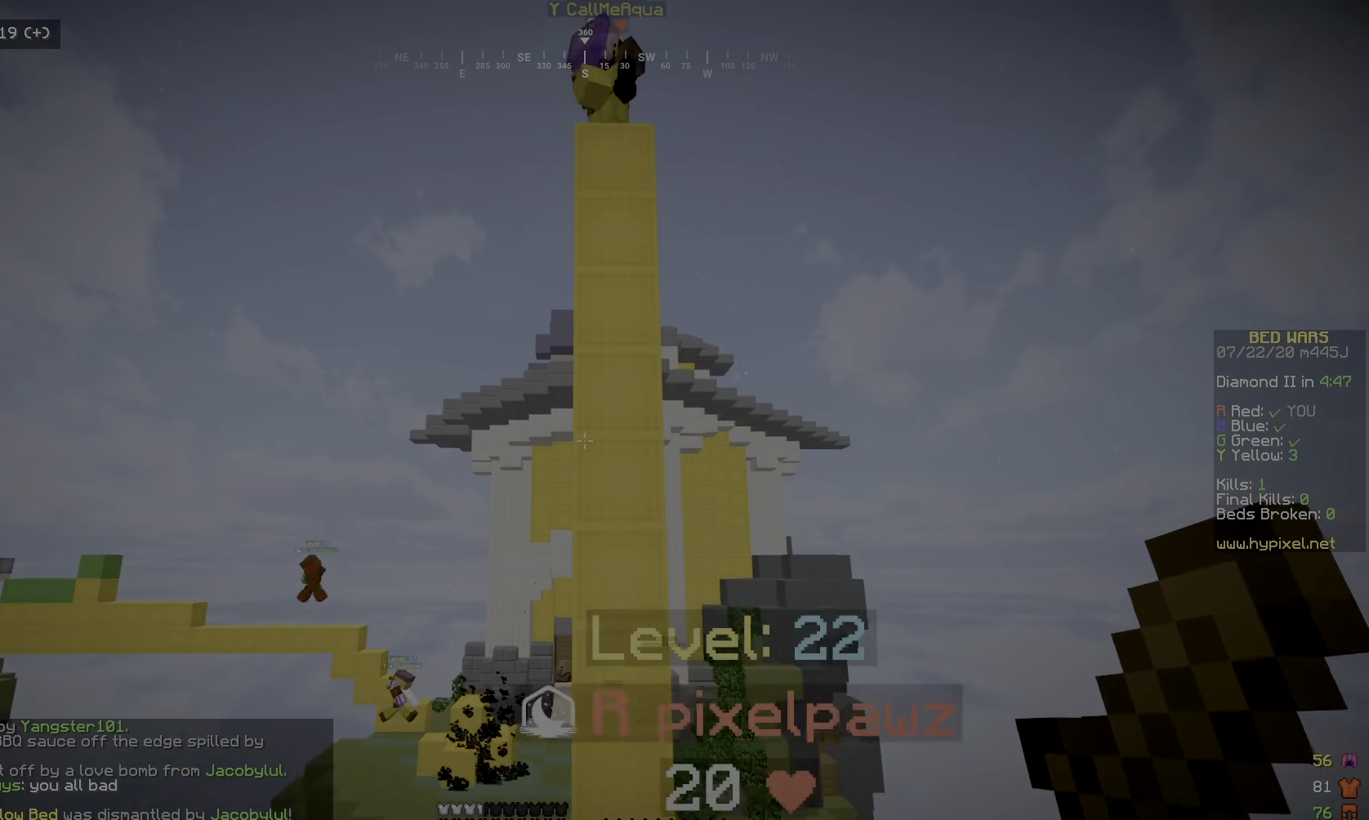
{"keys": [], "mouse": [], "events": []}
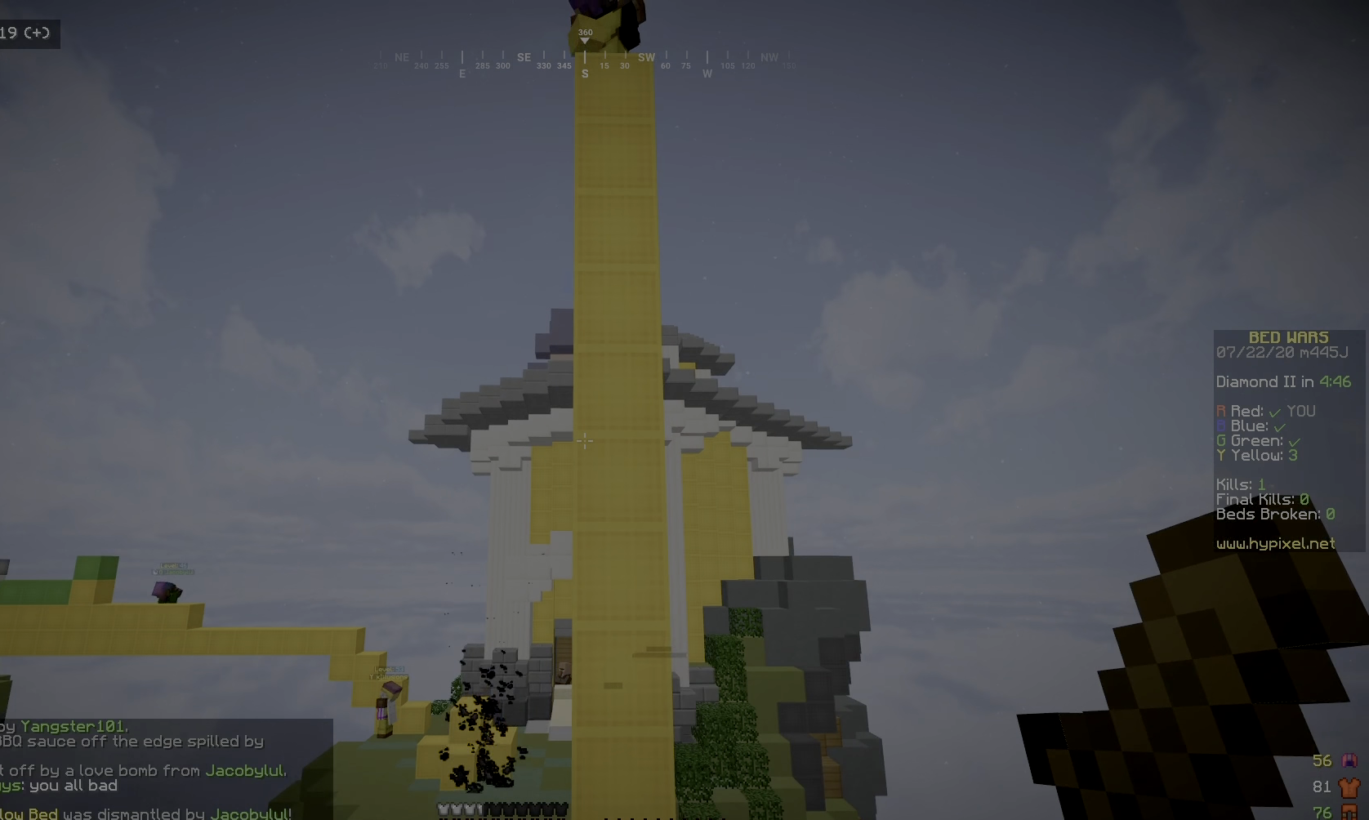
{"keys": [], "mouse": [], "events": []}
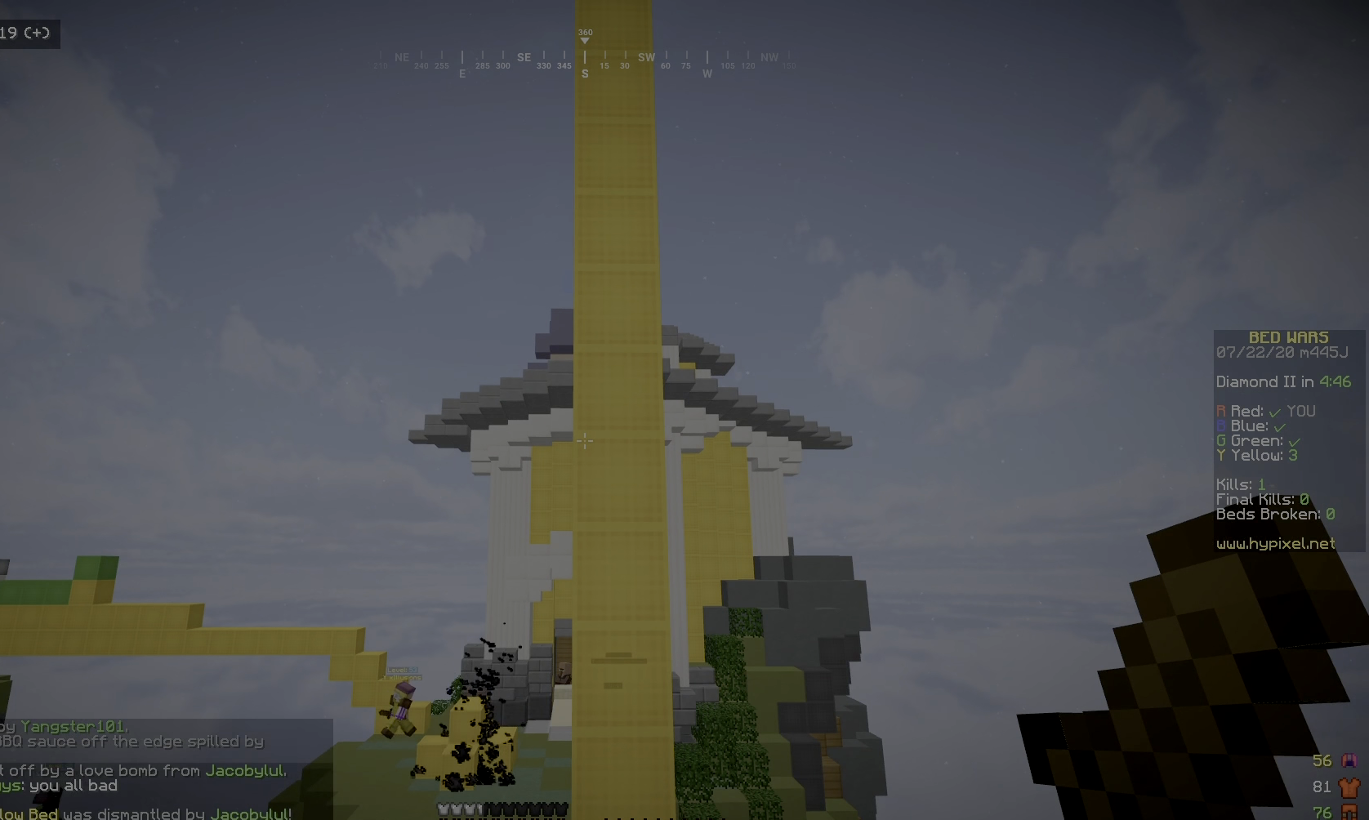
{"keys": [], "mouse": [], "events": []}
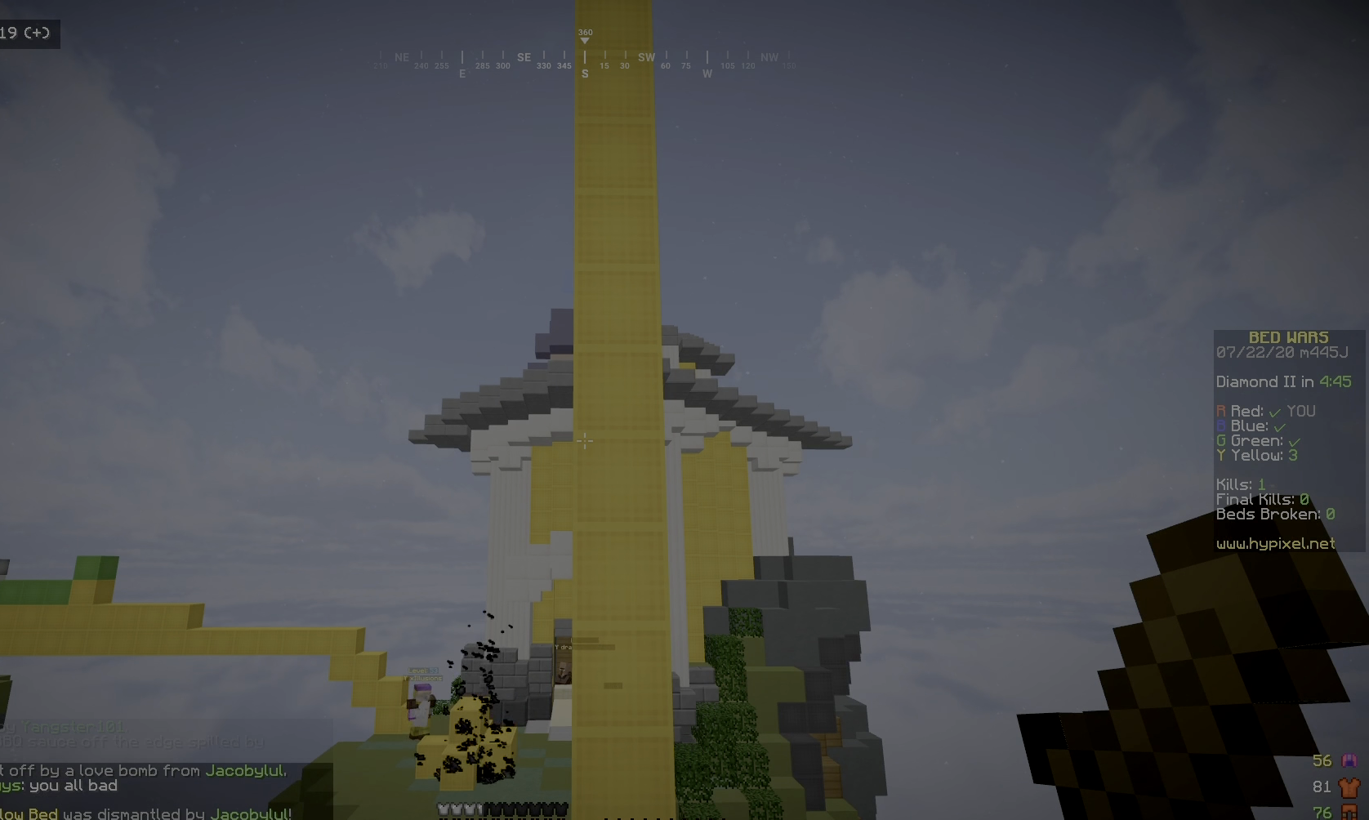
{"keys": [], "mouse": [], "events": []}
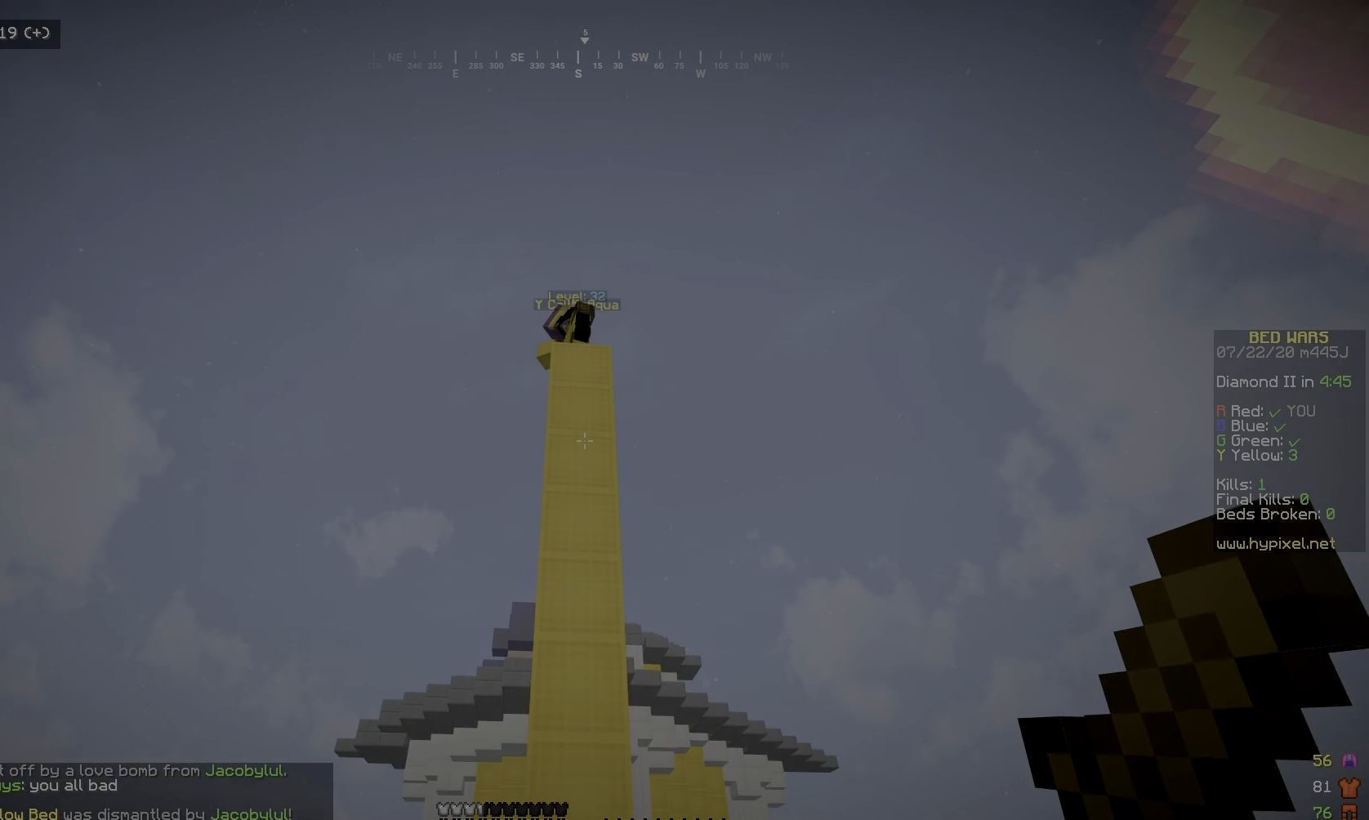
{"keys": [], "mouse": [], "events": []}
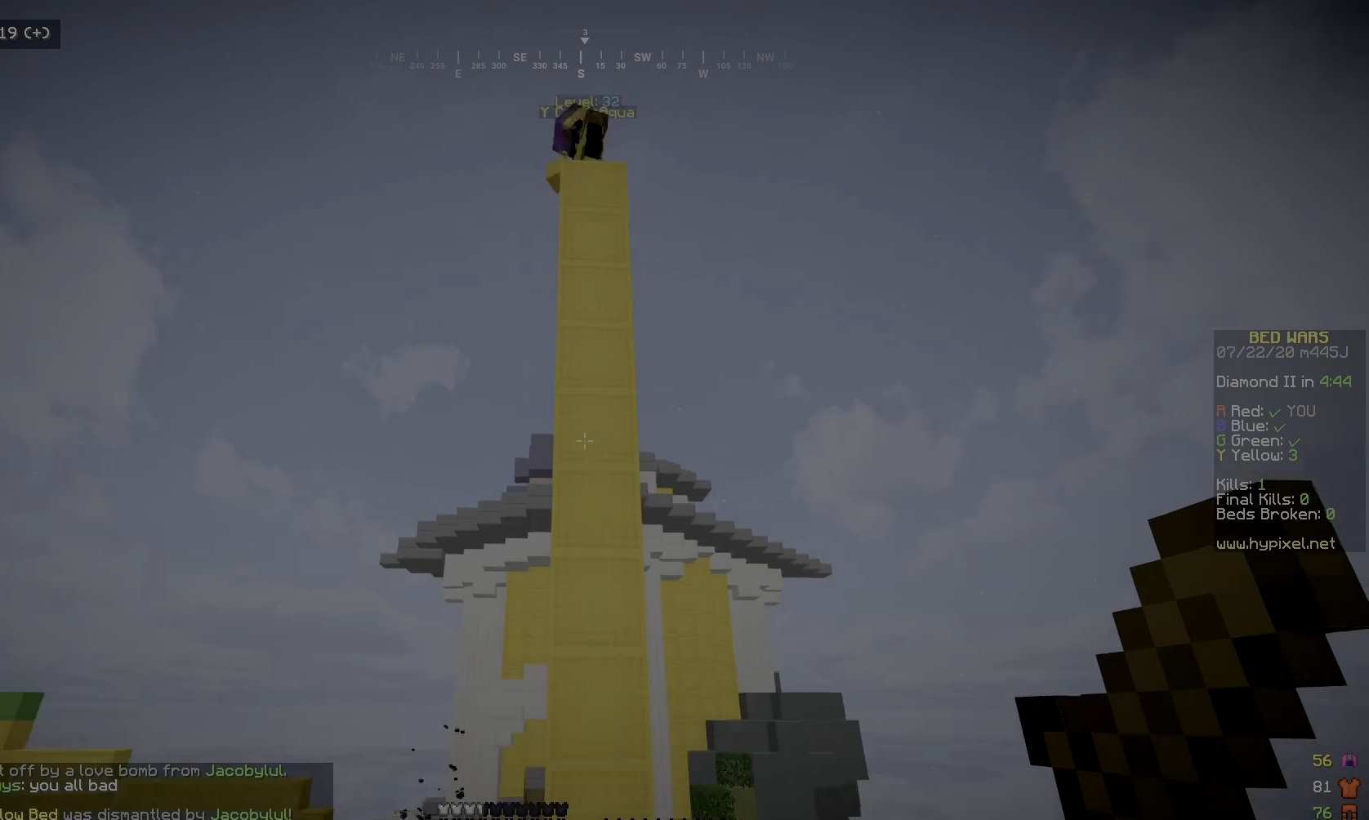
{"keys": [], "mouse": [], "events": []}
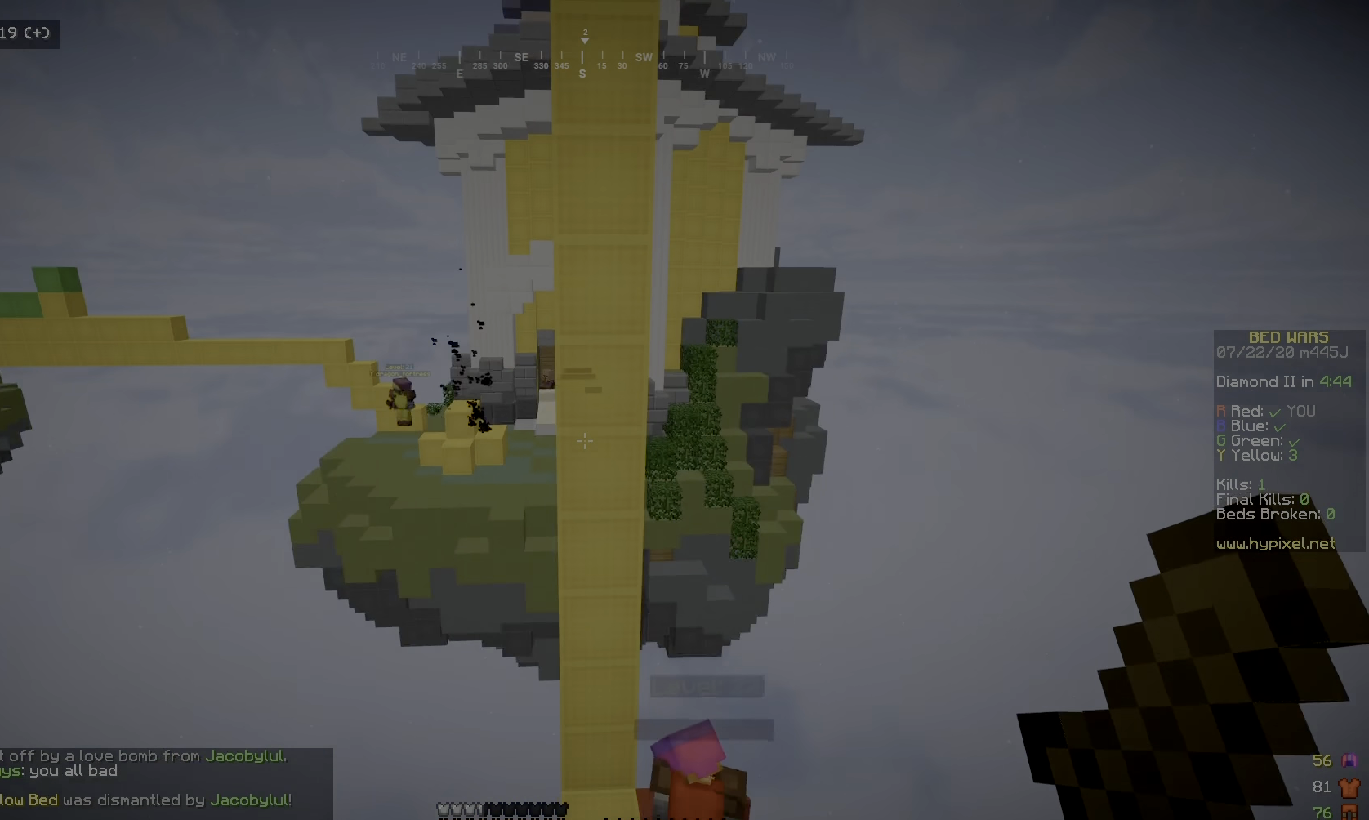
{"keys": [], "mouse": [], "events": [[50, "mouse_right", "down"], [200, "mouse_right", "up"]]}
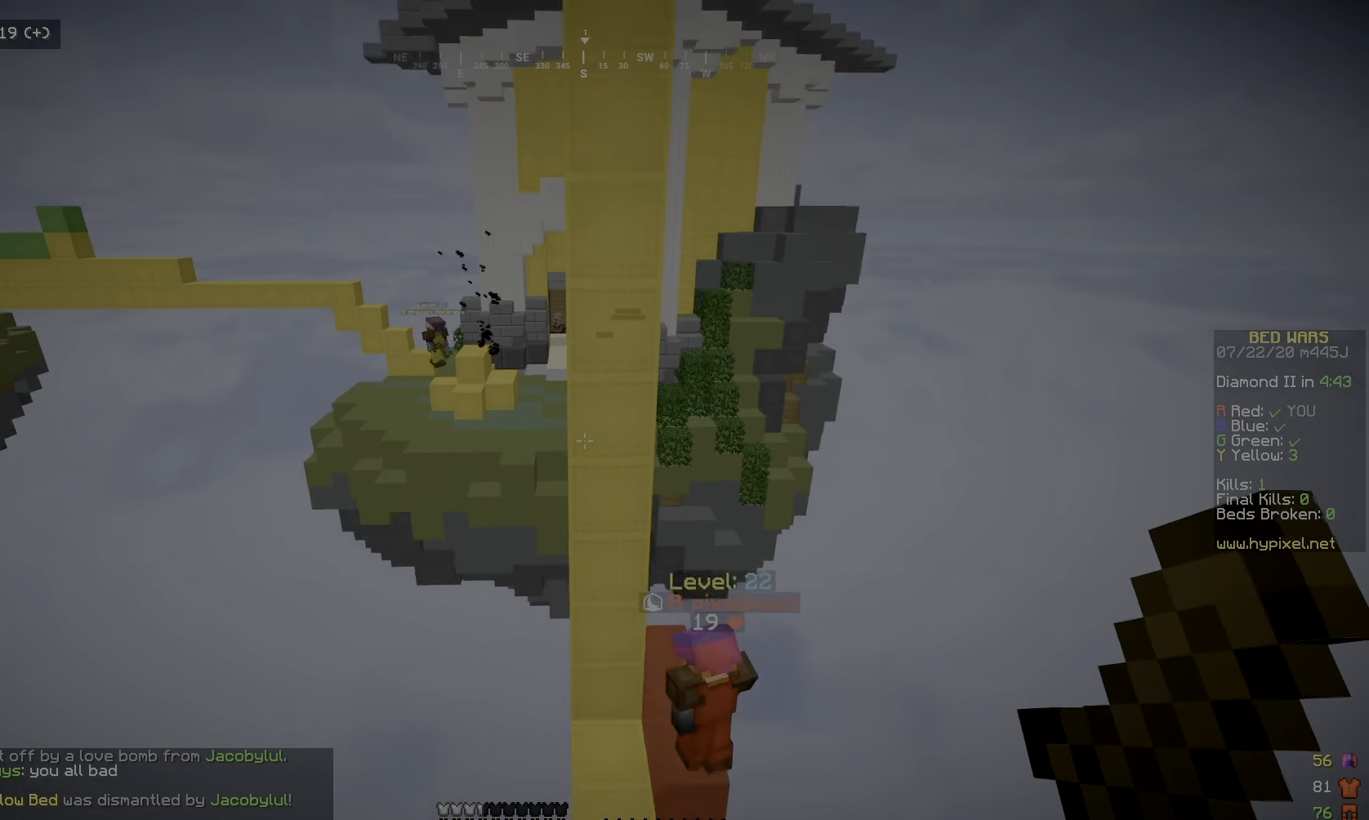
{"keys": [], "mouse": [], "events": []}
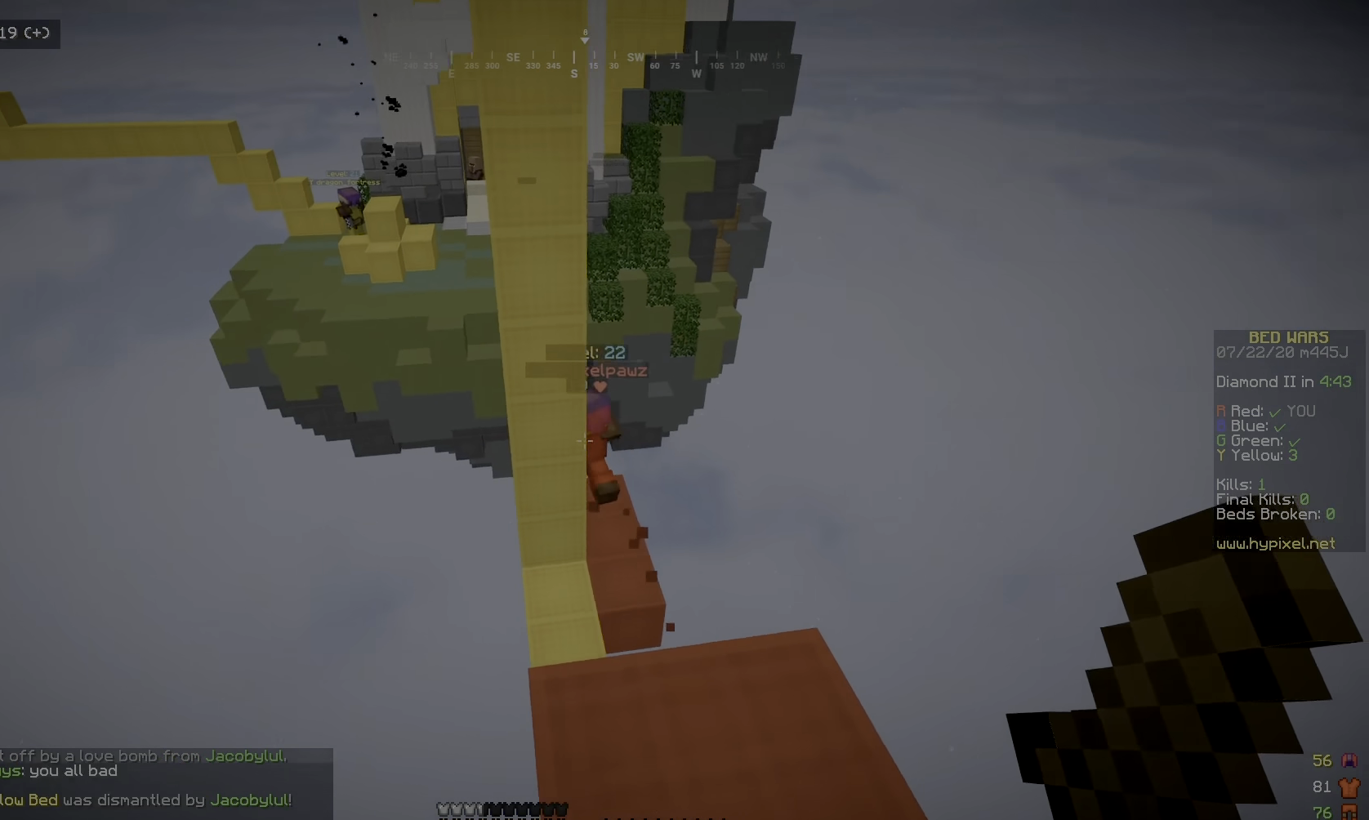
{"keys": ["w"], "mouse": [], "events": [[83, "w", "down"], [350, "a", "down"], [433, "a", "up"]]}
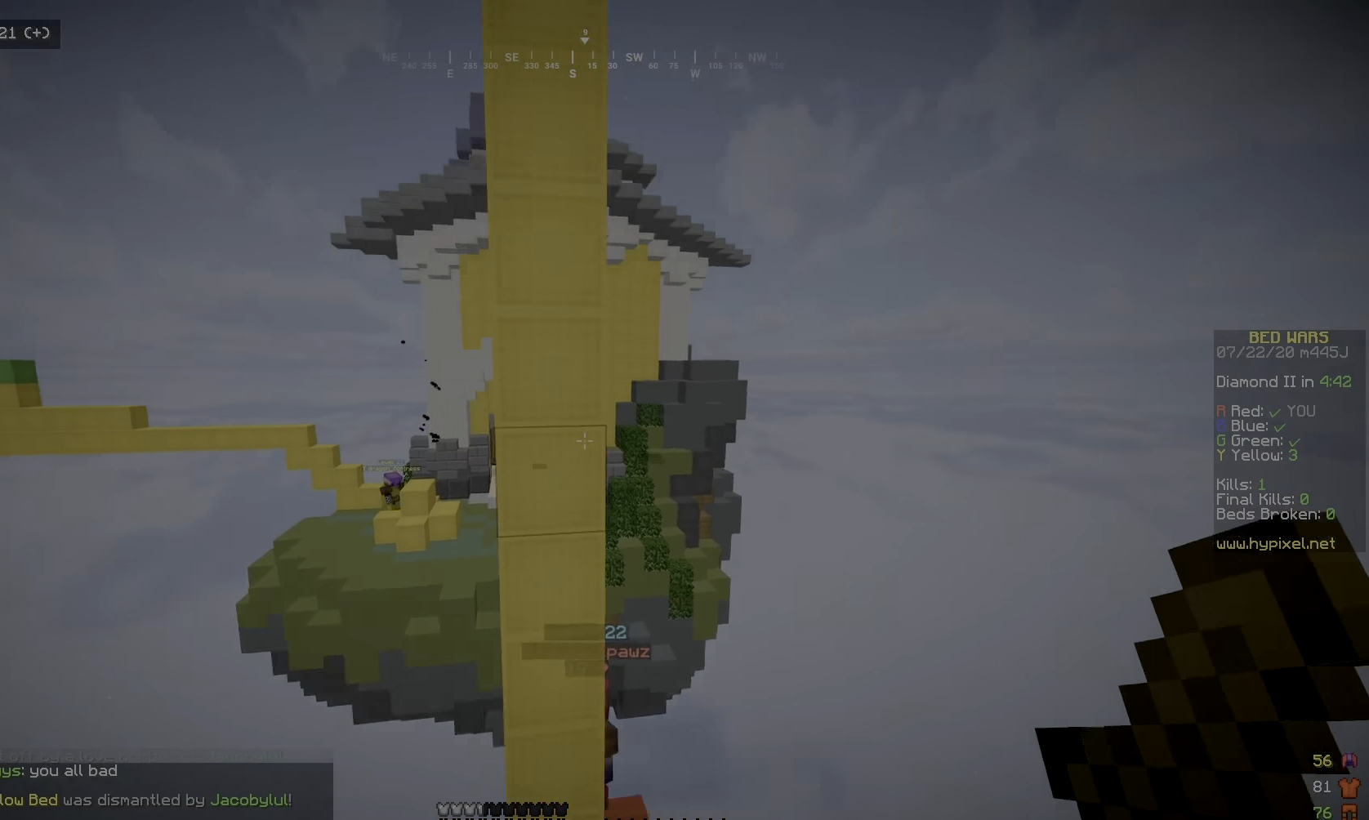
{"keys": ["w"], "mouse": [], "events": []}
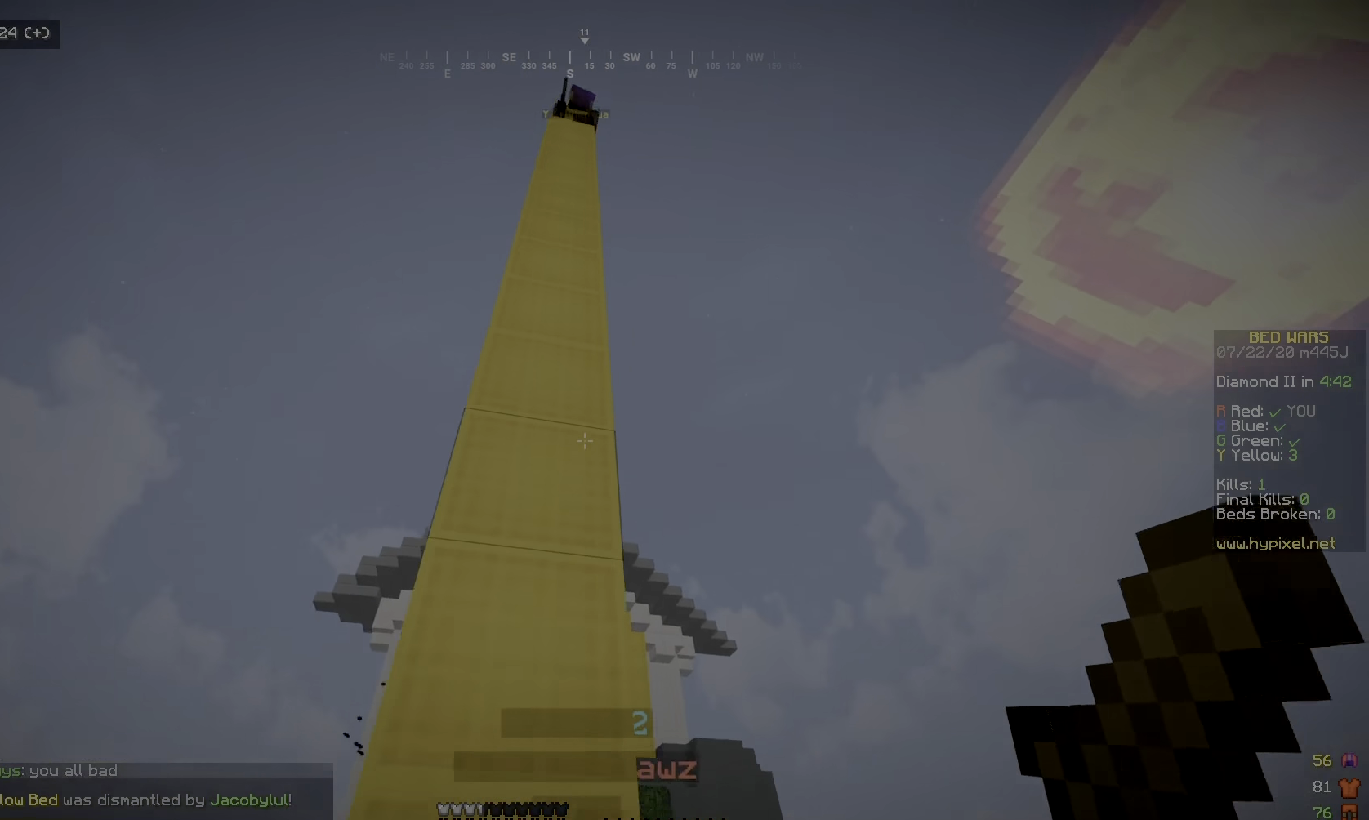
{"keys": ["d", "w"], "mouse": [], "events": [[183, "w", "up"], [400, "d", "down"], [433, "w", "down"]]}
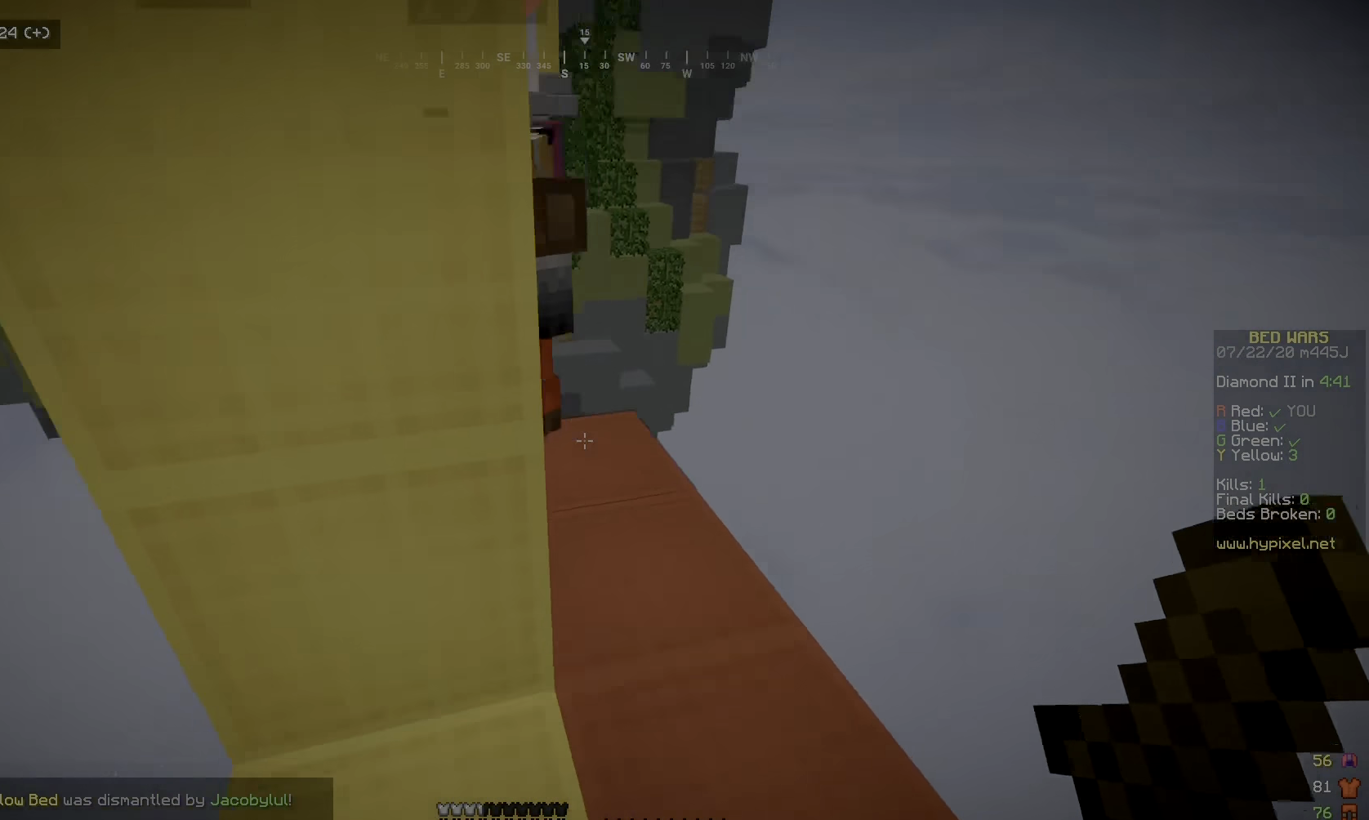
{"keys": ["w"], "mouse": [], "events": [[133, "d", "up"]]}
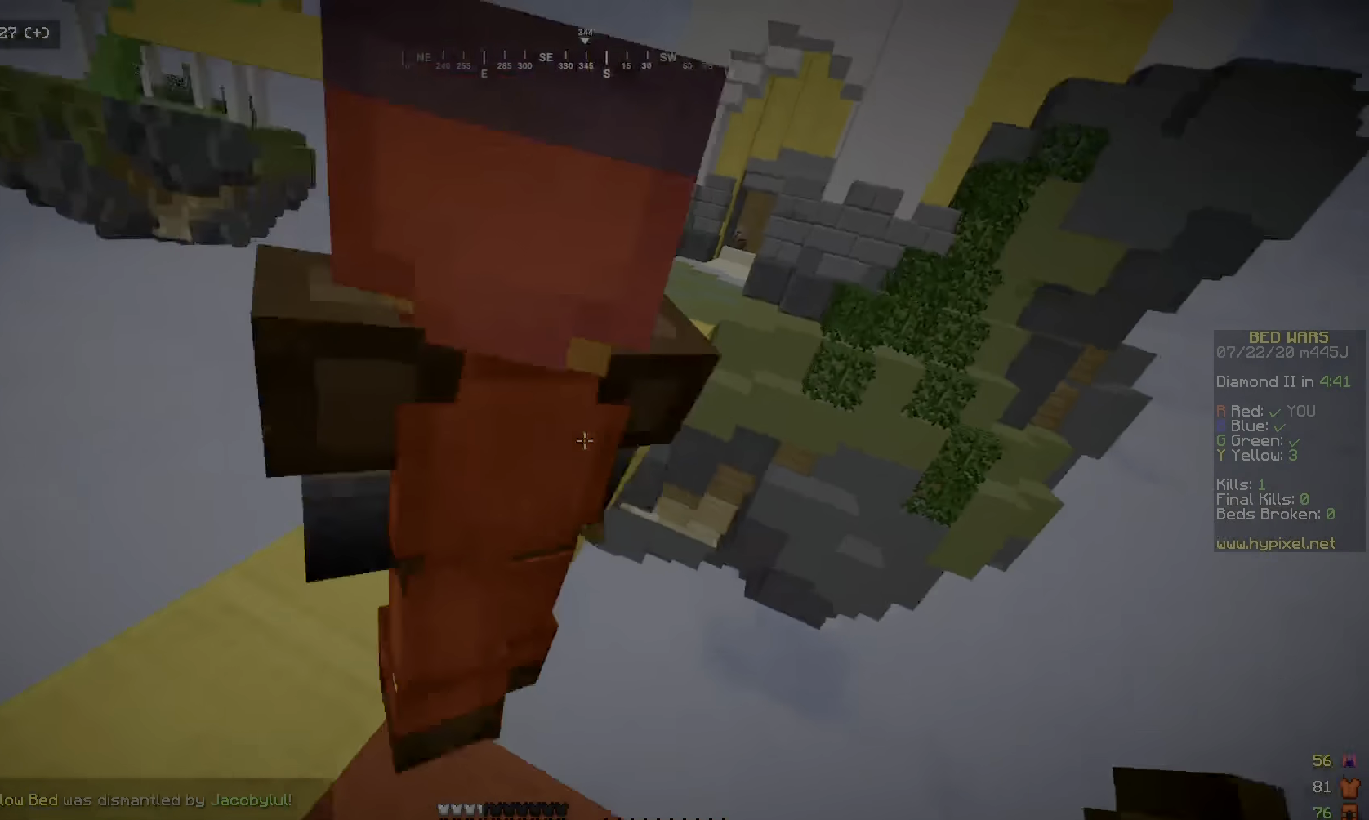
{"keys": ["a", "w"], "mouse": [], "events": [[183, "a", "down"]]}
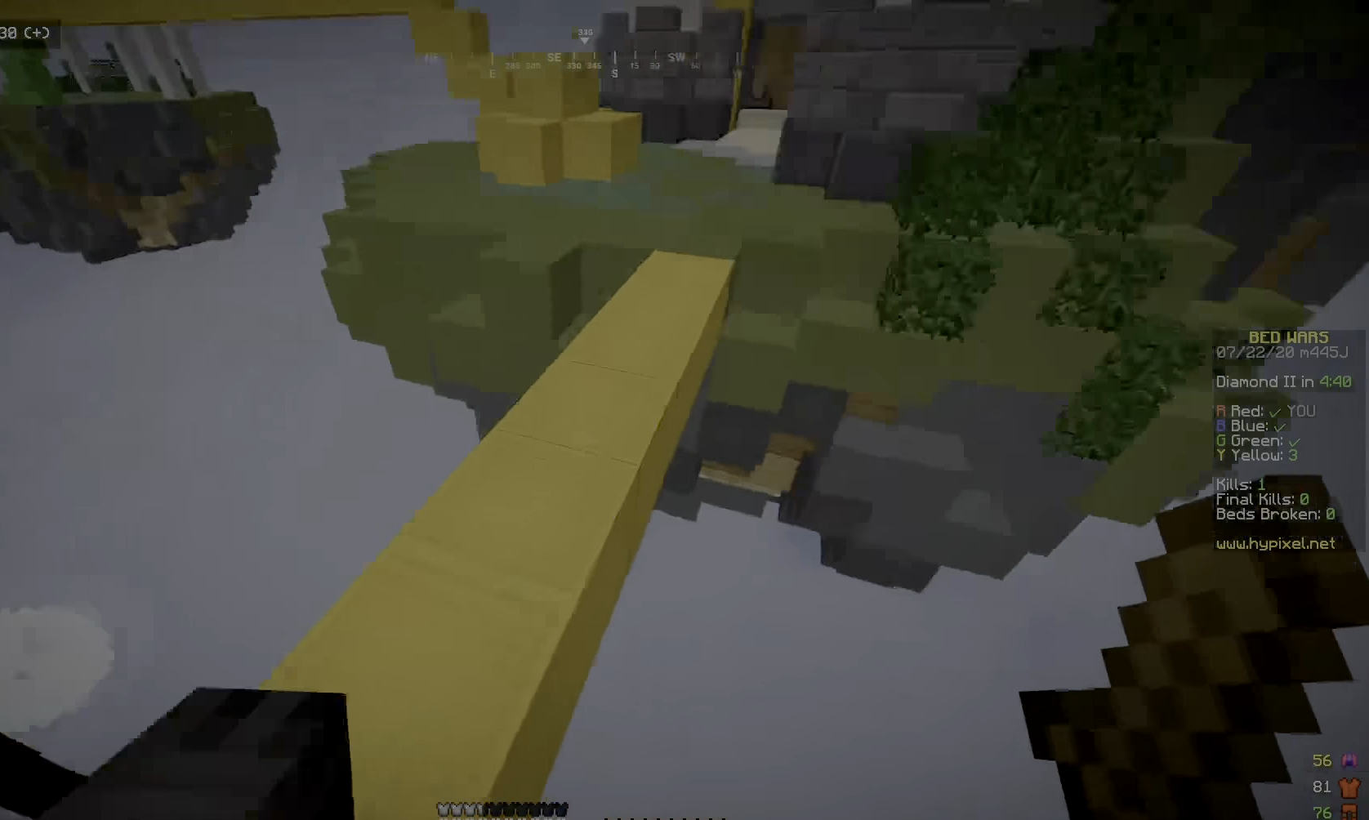
{"keys": ["w"], "mouse": [], "events": [[183, "a", "up"], [183, "d", "down"], [333, "d", "up"]]}
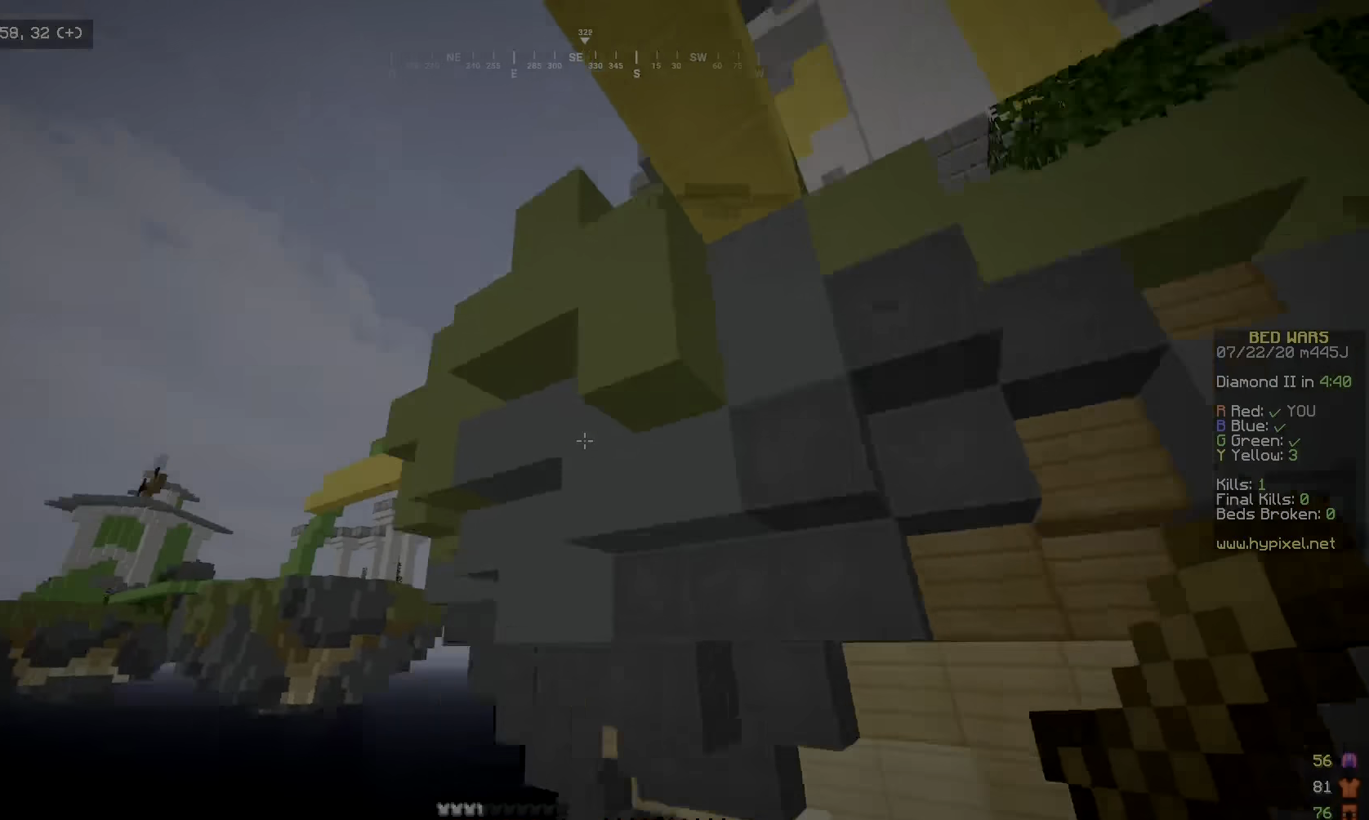
{"keys": [], "mouse": [], "events": [[150, "mouse_left", "down"], [150, "mouse_right", "down"], [183, "w", "up"], [367, "mouse_left", "up"], [367, "mouse_right", "up"]]}
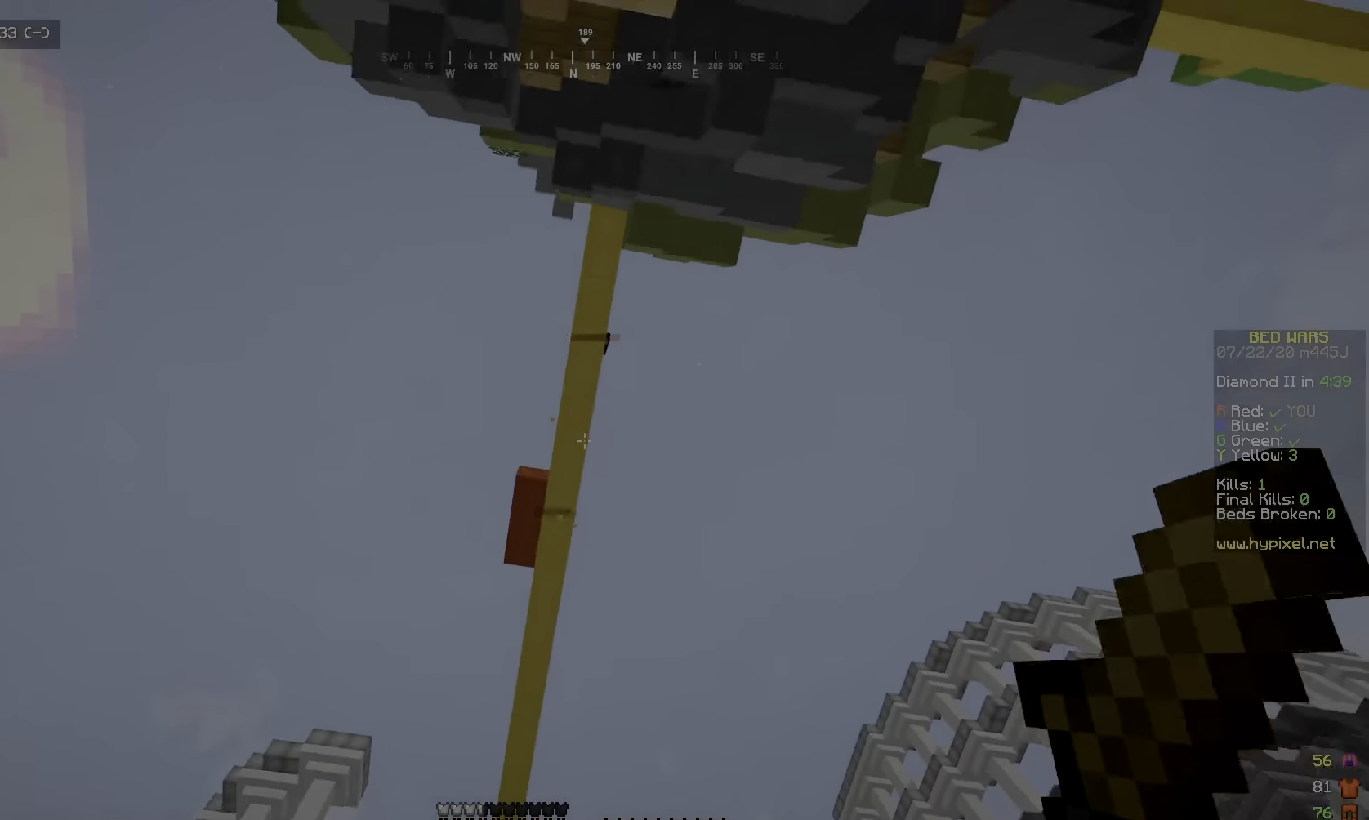
{"keys": [], "mouse": [], "events": []}
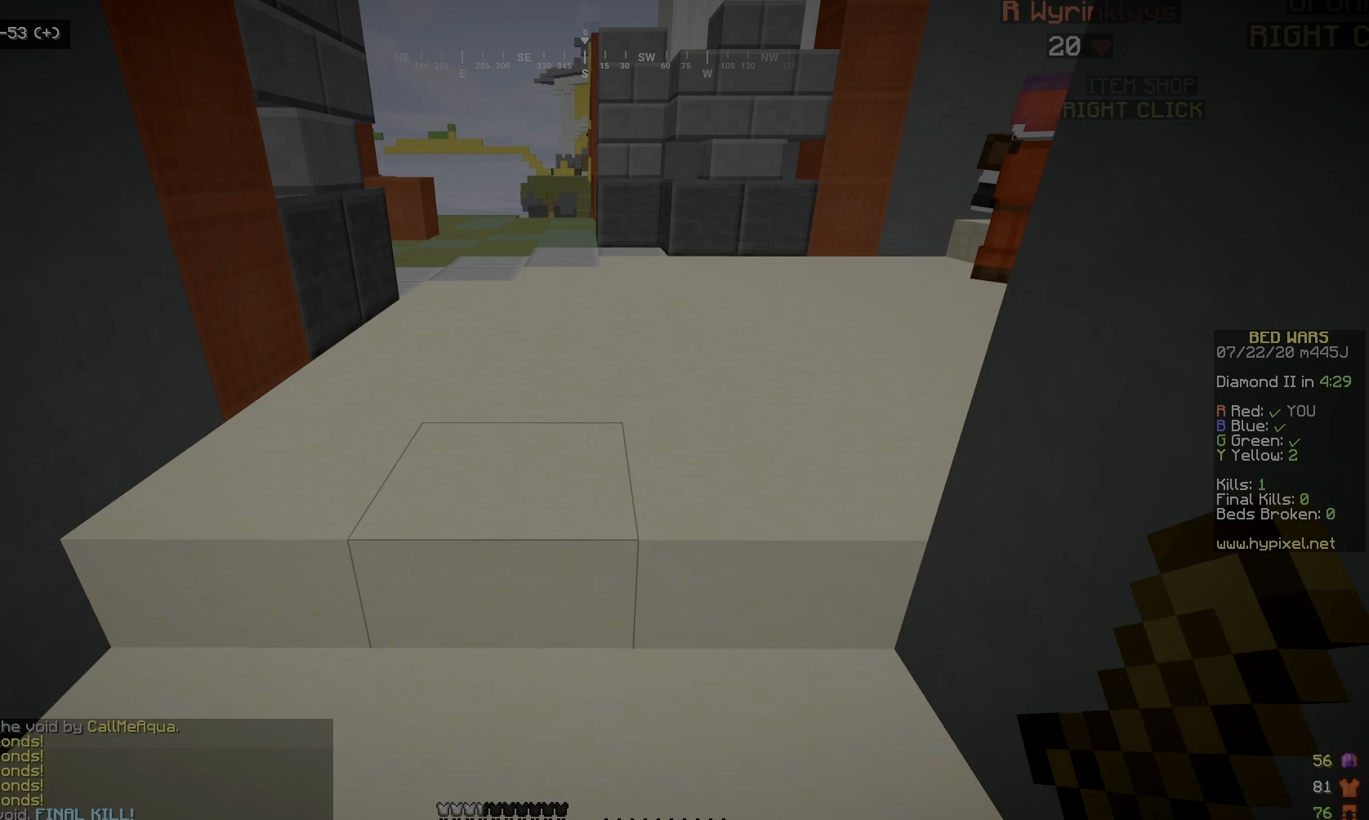
{"keys": [], "mouse": [], "events": []}
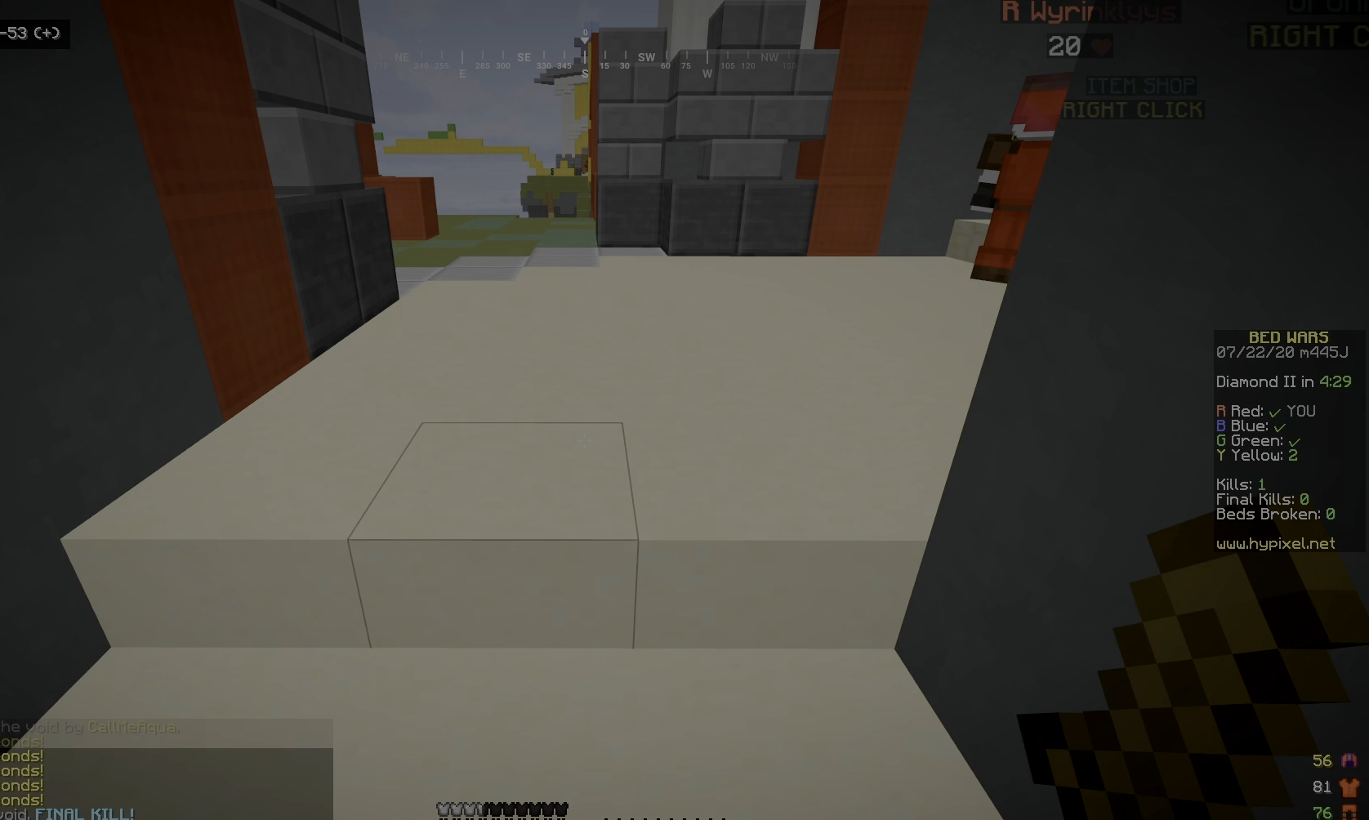
{"keys": [], "mouse": [], "events": []}
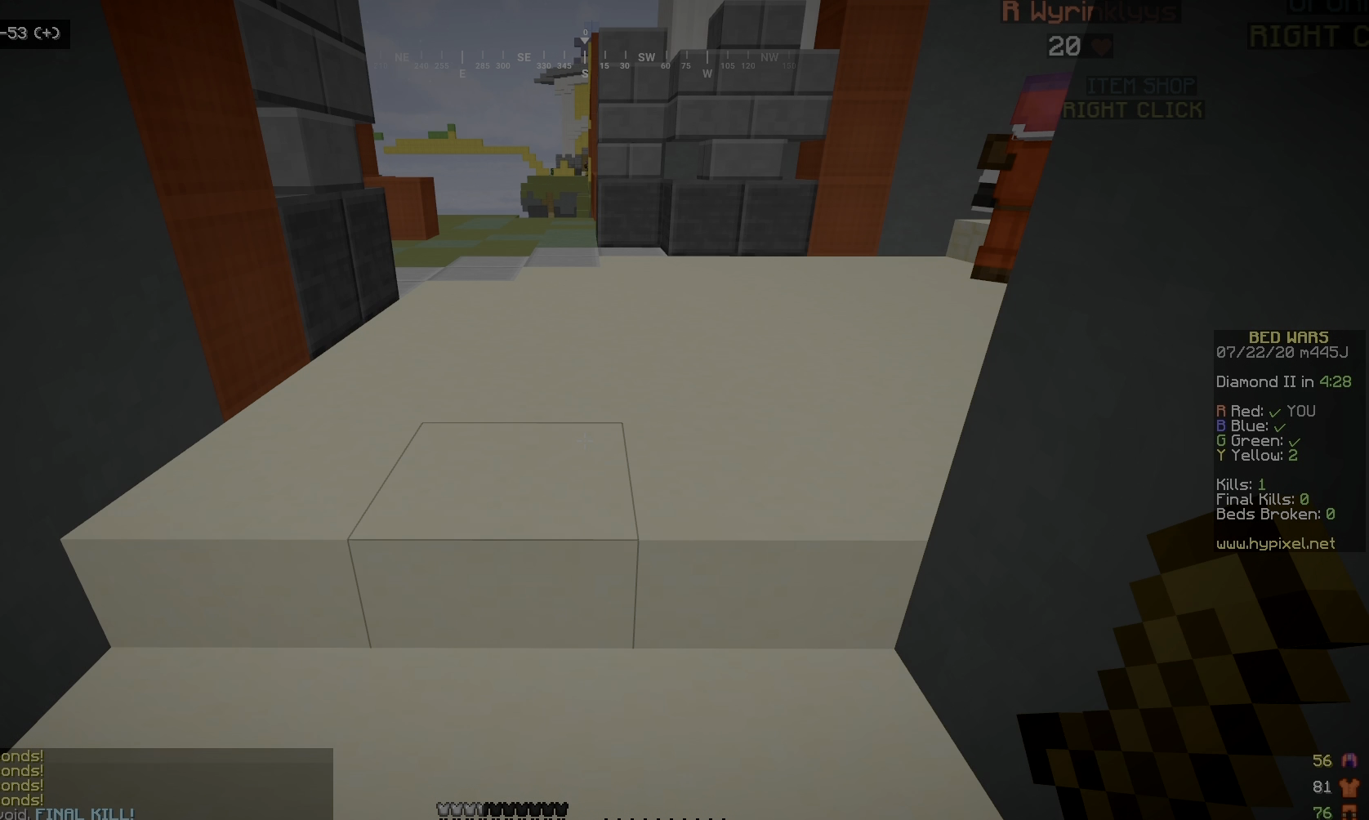
{"keys": [], "mouse": [], "events": []}
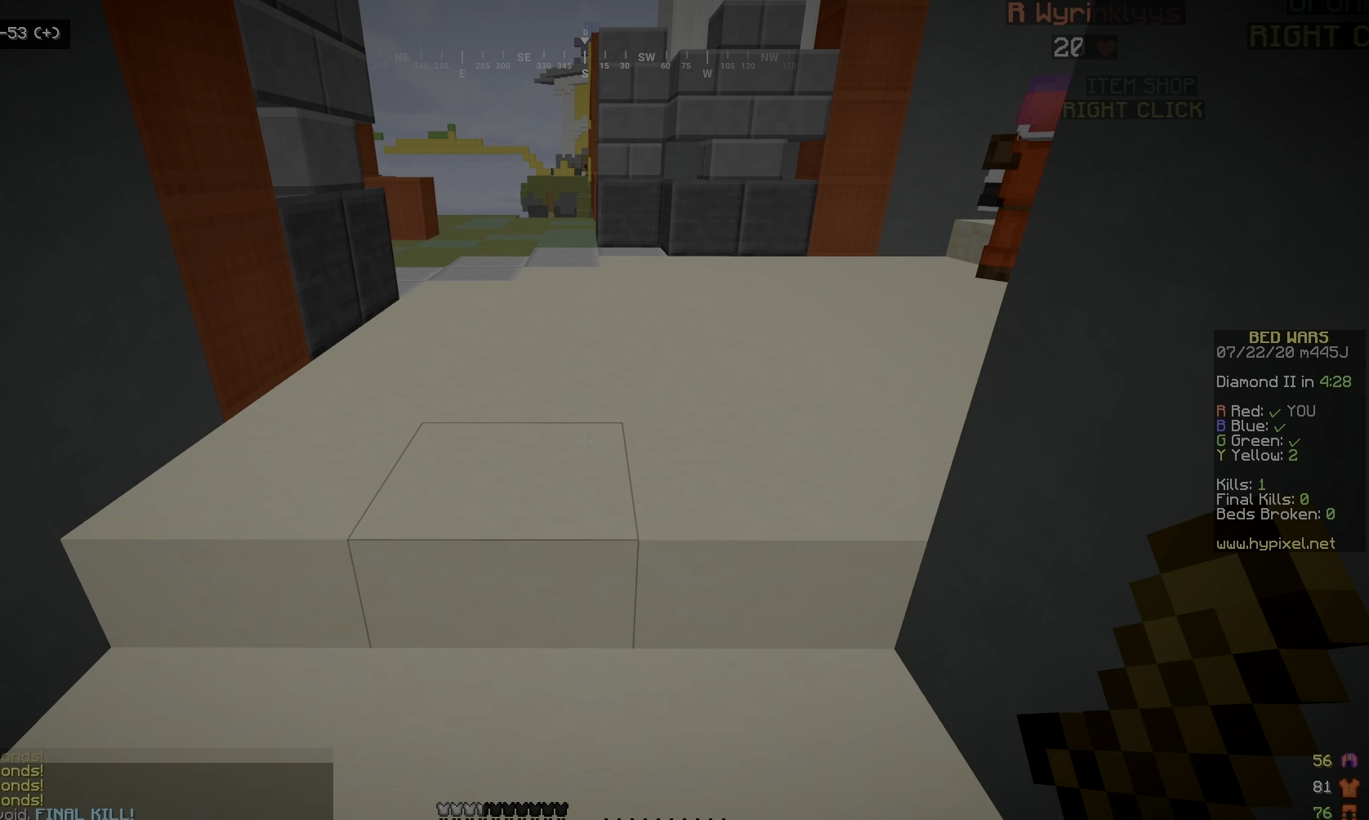
{"keys": [], "mouse": [], "events": []}
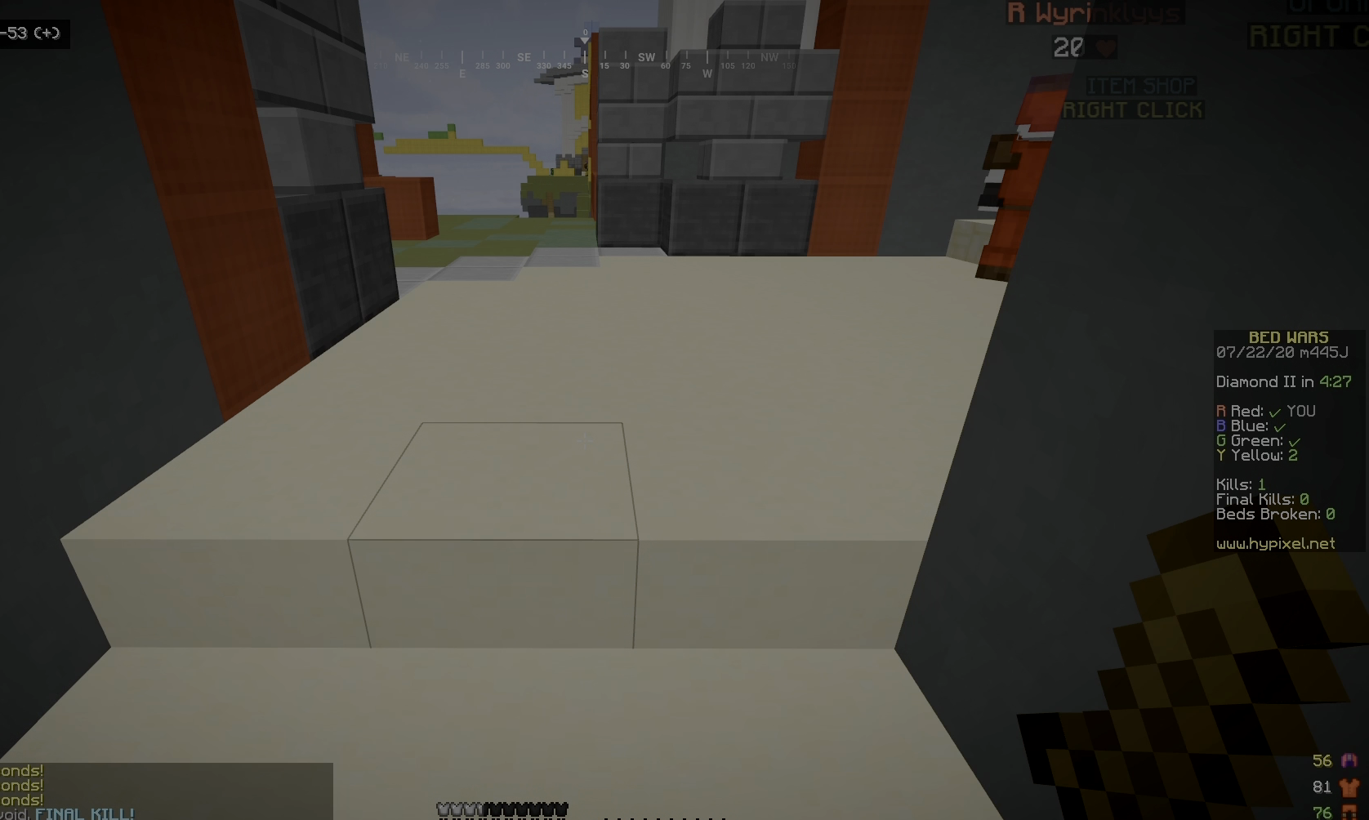
{"keys": [], "mouse": [], "events": []}
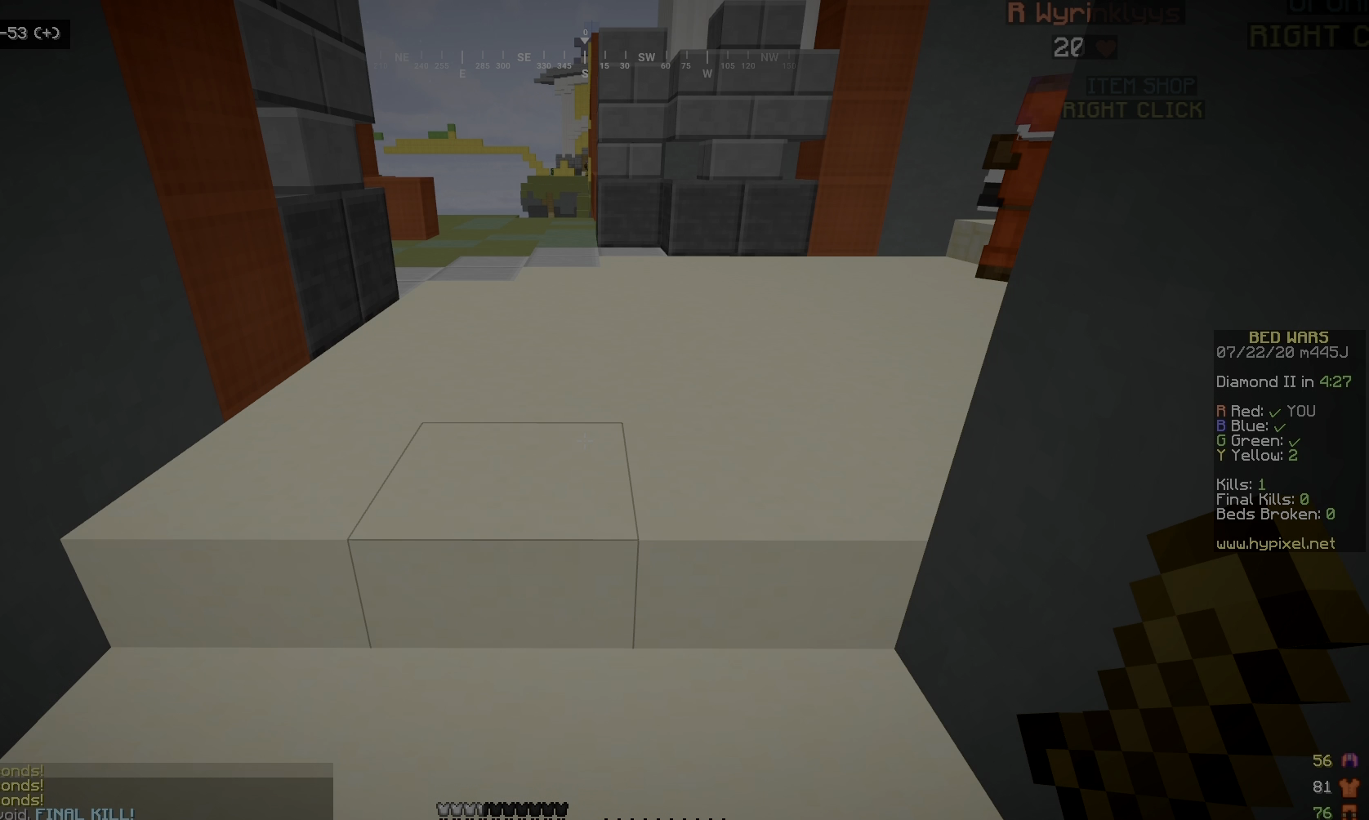
{"keys": [], "mouse": [], "events": []}
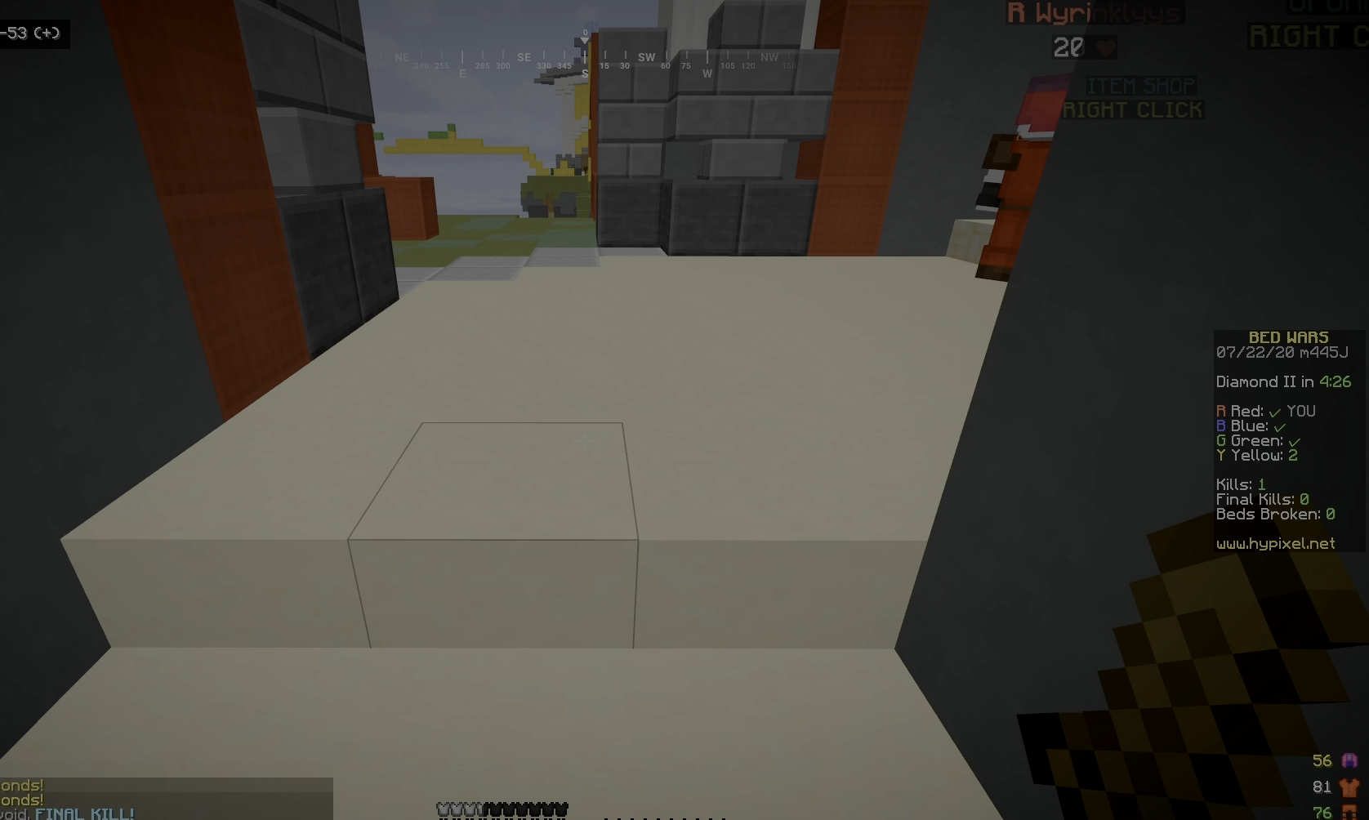
{"keys": [], "mouse": [], "events": []}
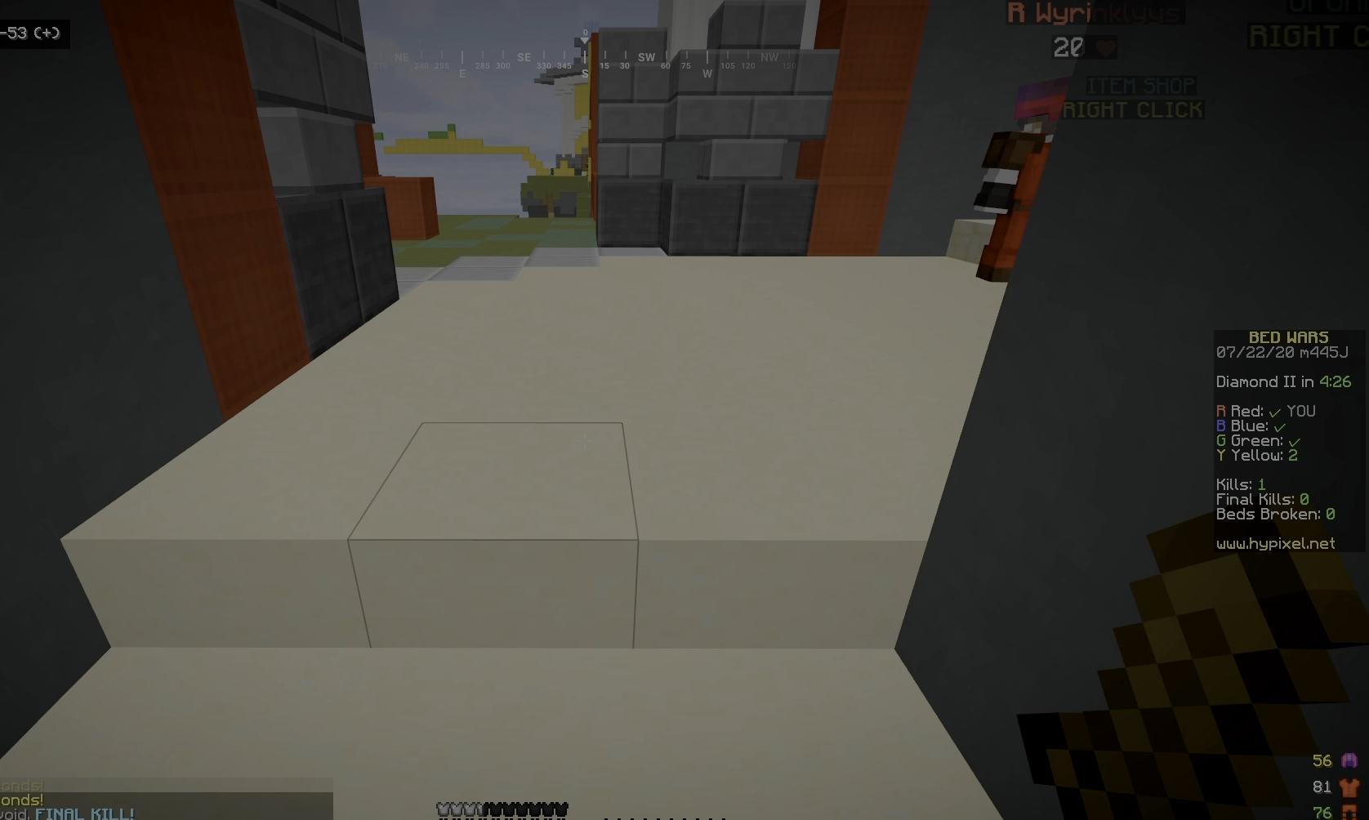
{"keys": [], "mouse": [], "events": []}
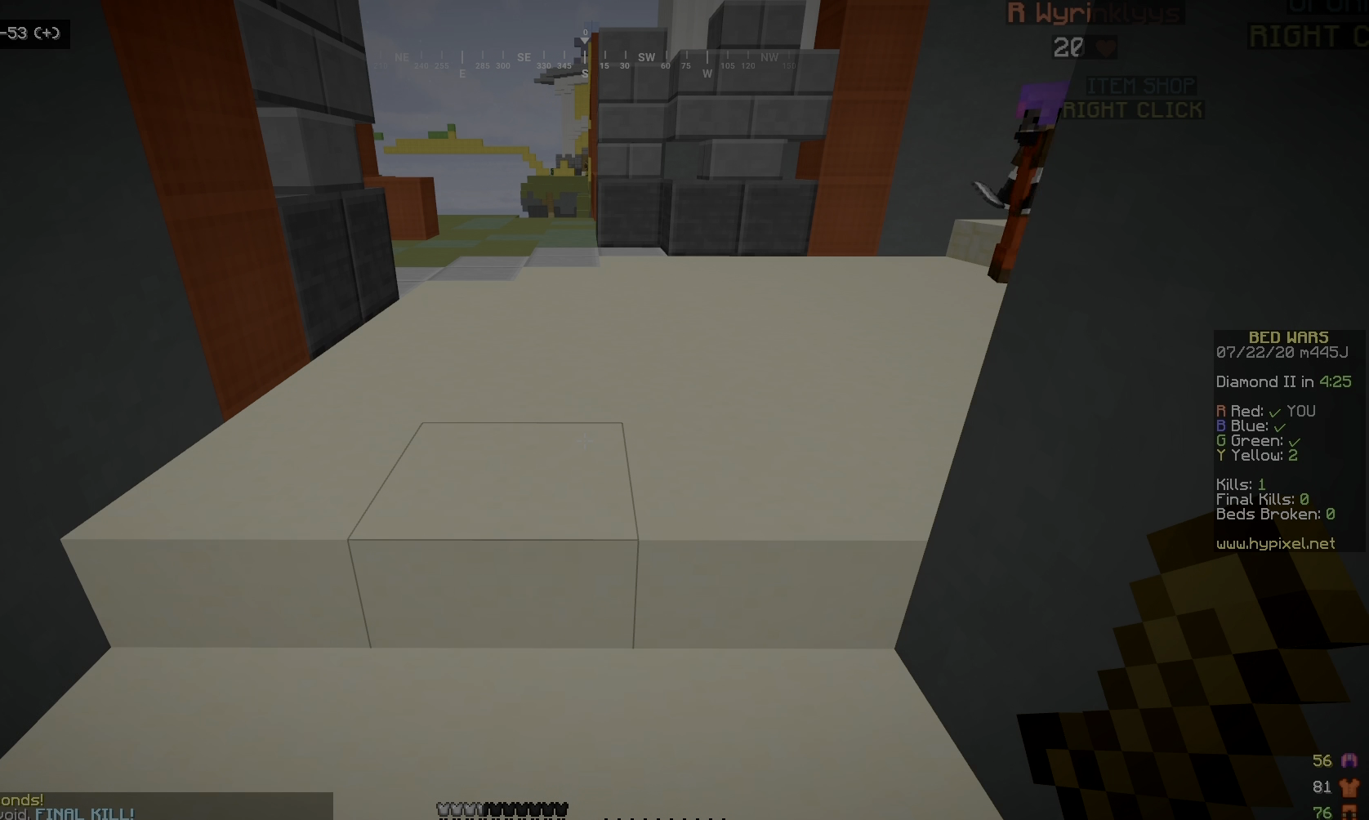
{"keys": ["a"], "mouse": [], "events": [[166, "a", "down"]]}
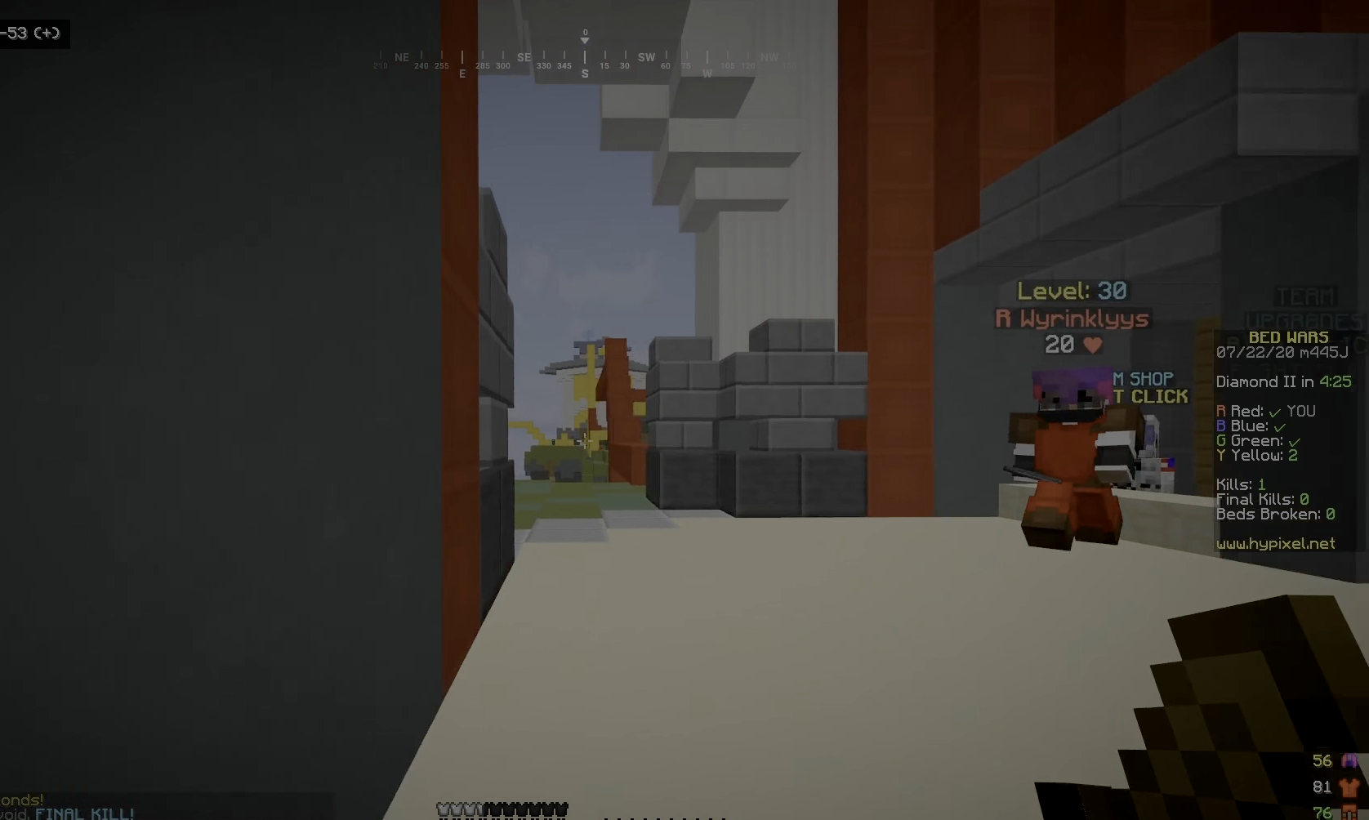
{"keys": [], "mouse": [], "events": [[50, "a", "up"]]}